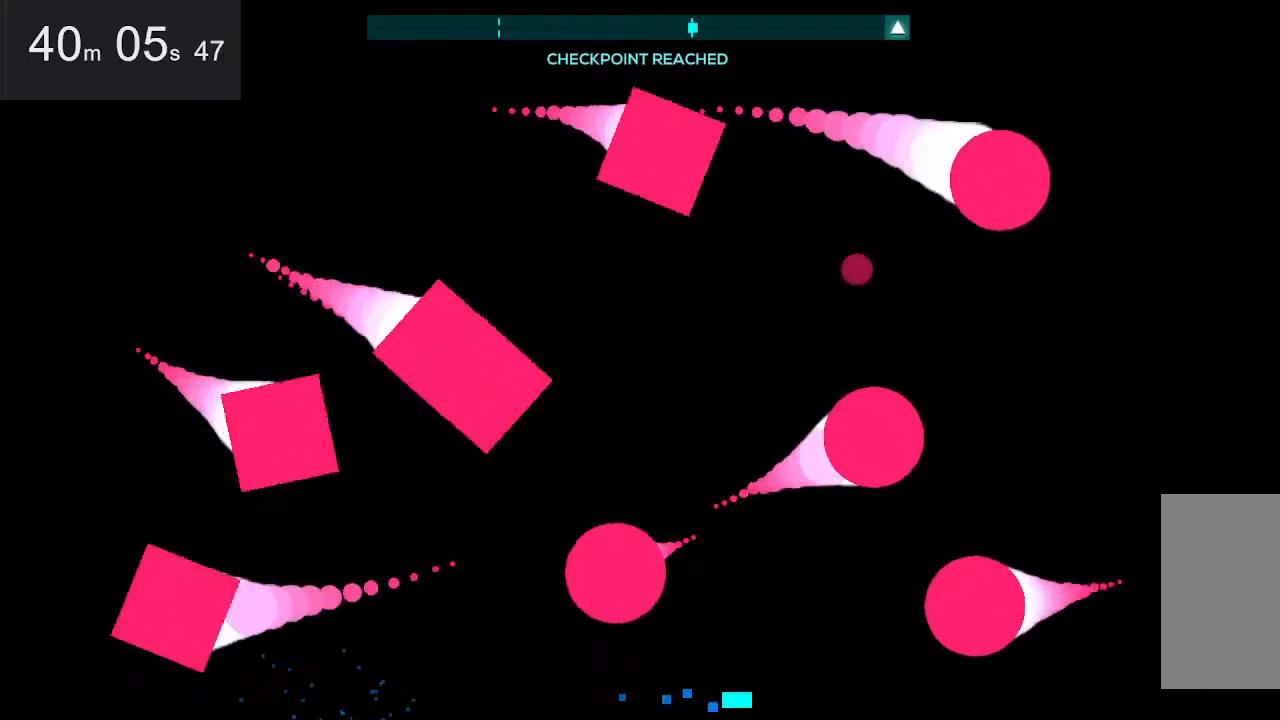
Gameplay with keyboard and mouse; each line is a JSON object with the keys and mouse buttons held at the frame after it. "events" lists presses ("down") and releases ("up") of "down", "left", "right", "space", "up", "mouse_left" and "mouse_right" between this image and that frame as [ms after this image, input, new state], when the widget could be followed in between. "mouse_left", "mouse_right" = the "left", "right" buttons of the "mouse" list. No other keys are recorded. Mouse movement is not recorded.
{"keys": ["left", "space"], "mouse": [], "events": [[250, "left", "down"], [250, "space", "down"]]}
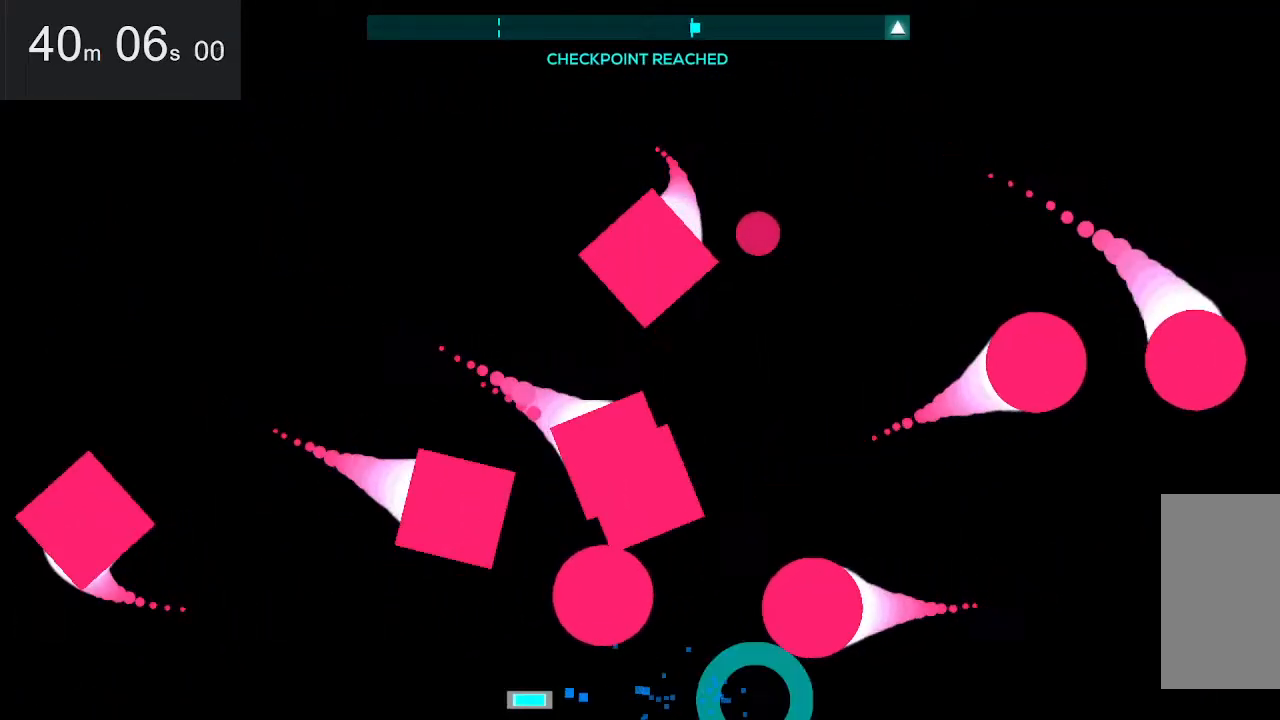
{"keys": ["left"], "mouse": [], "events": [[167, "space", "up"]]}
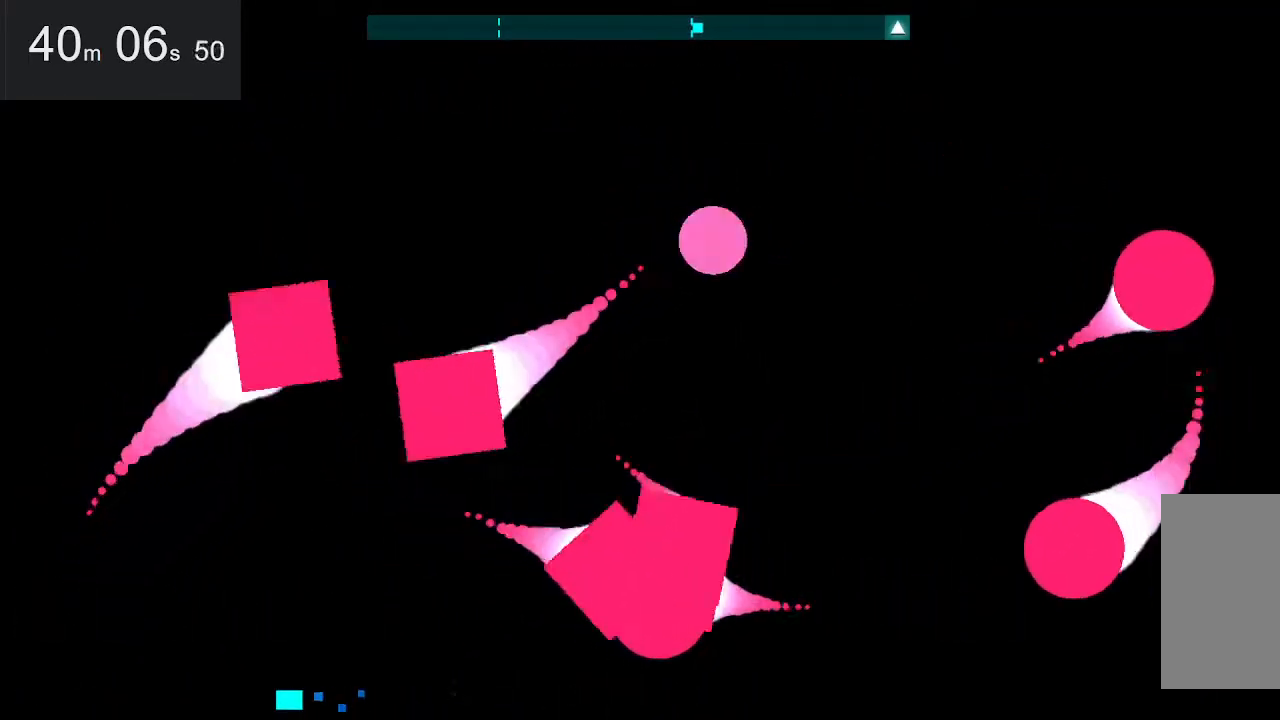
{"keys": [], "mouse": [], "events": [[234, "left", "up"]]}
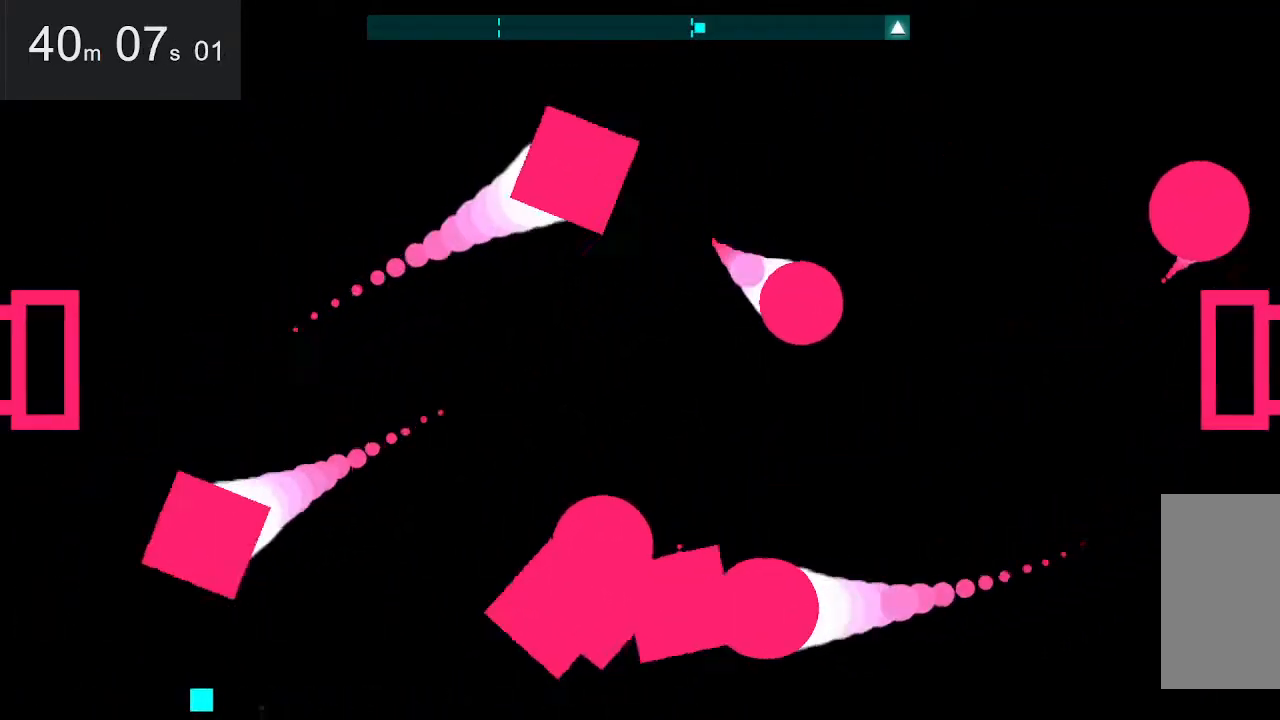
{"keys": ["up"], "mouse": [], "events": [[67, "right", "down"], [67, "space", "down"], [67, "up", "down"], [217, "space", "up"], [267, "right", "up"]]}
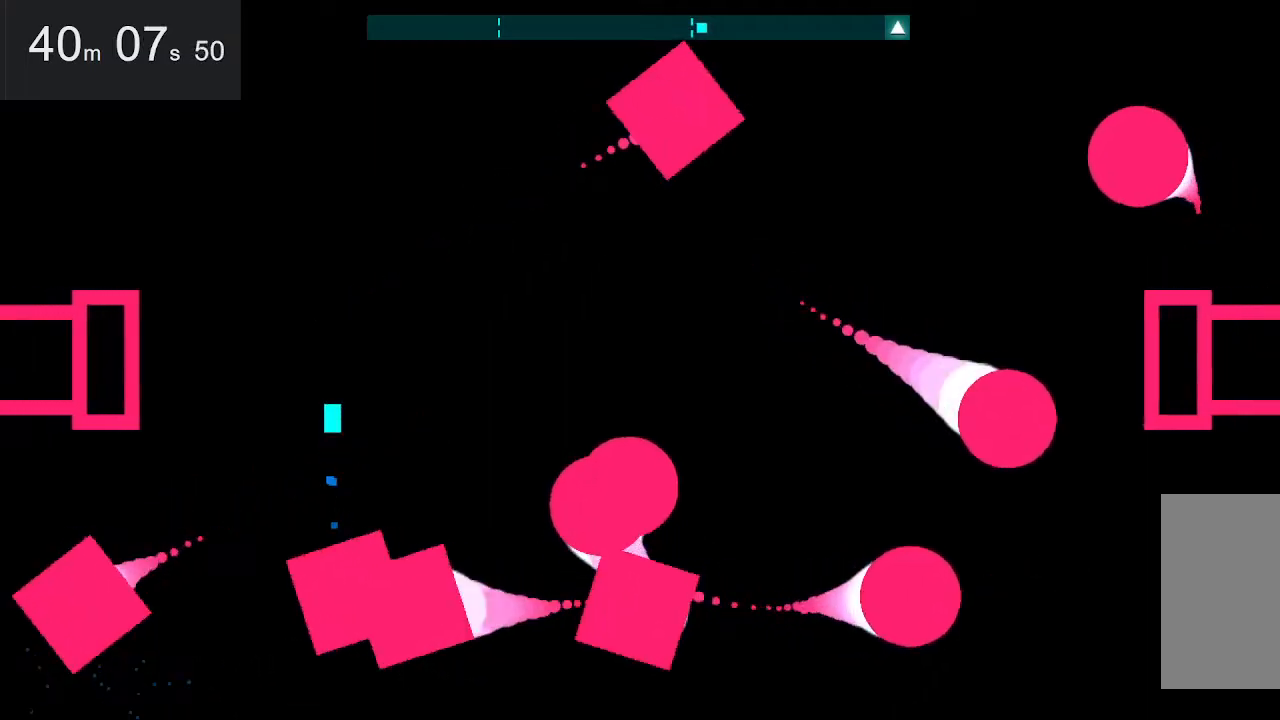
{"keys": ["right", "space"], "mouse": [], "events": [[134, "up", "up"], [167, "right", "down"], [217, "down", "down"], [217, "space", "down"], [317, "right", "up"], [367, "space", "up"], [467, "right", "down"], [500, "down", "up"], [500, "space", "down"]]}
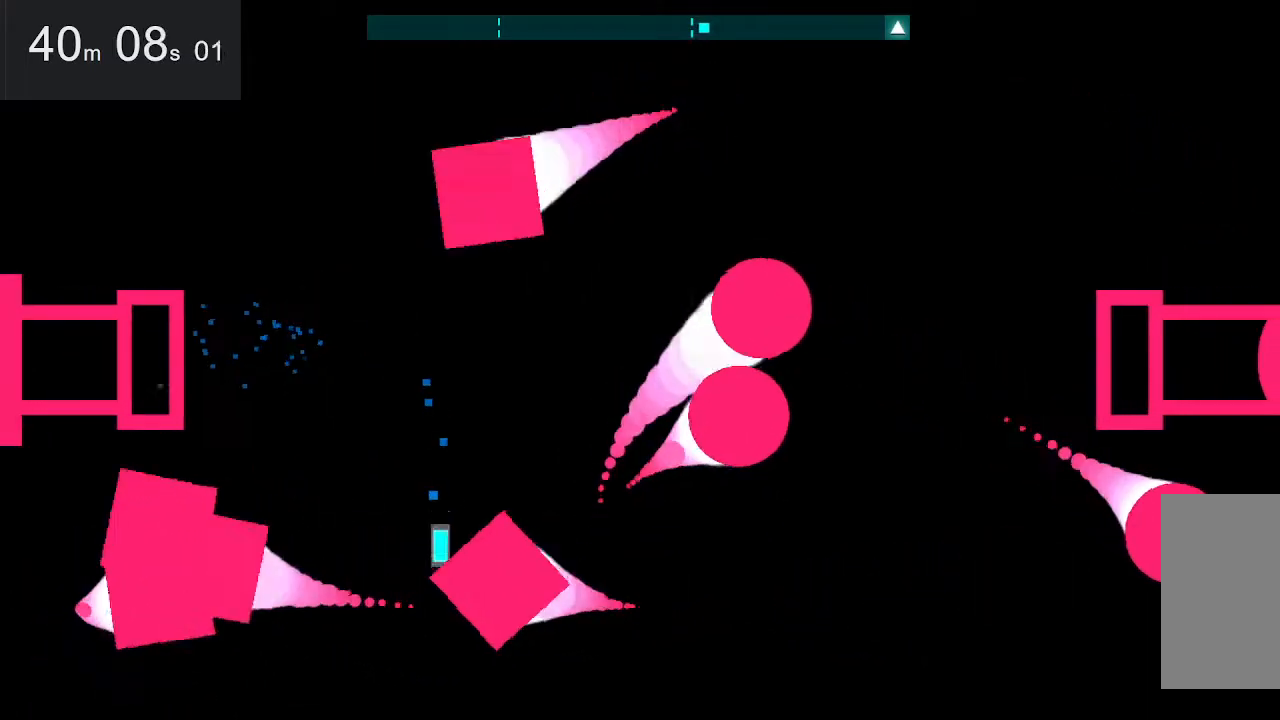
{"keys": ["right", "space"], "mouse": [], "events": [[150, "space", "up"], [484, "space", "down"]]}
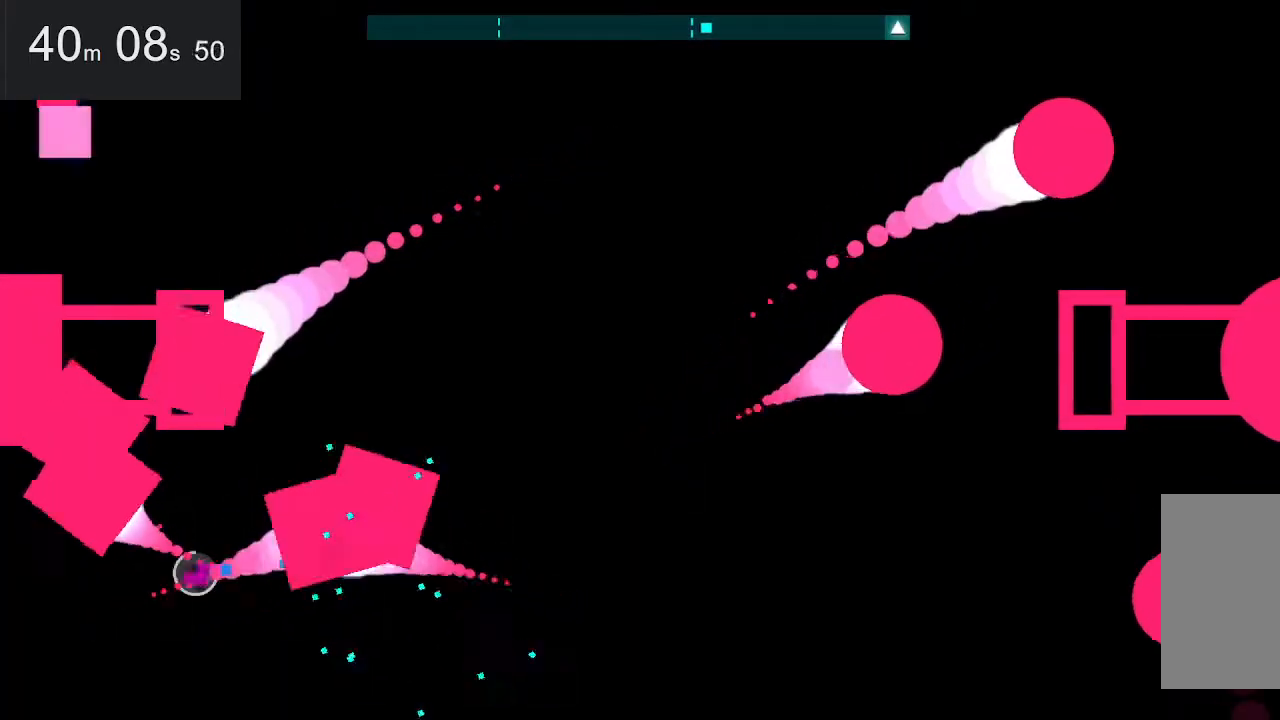
{"keys": ["right"], "mouse": [], "events": [[217, "down", "down"], [217, "space", "up"], [450, "down", "up"]]}
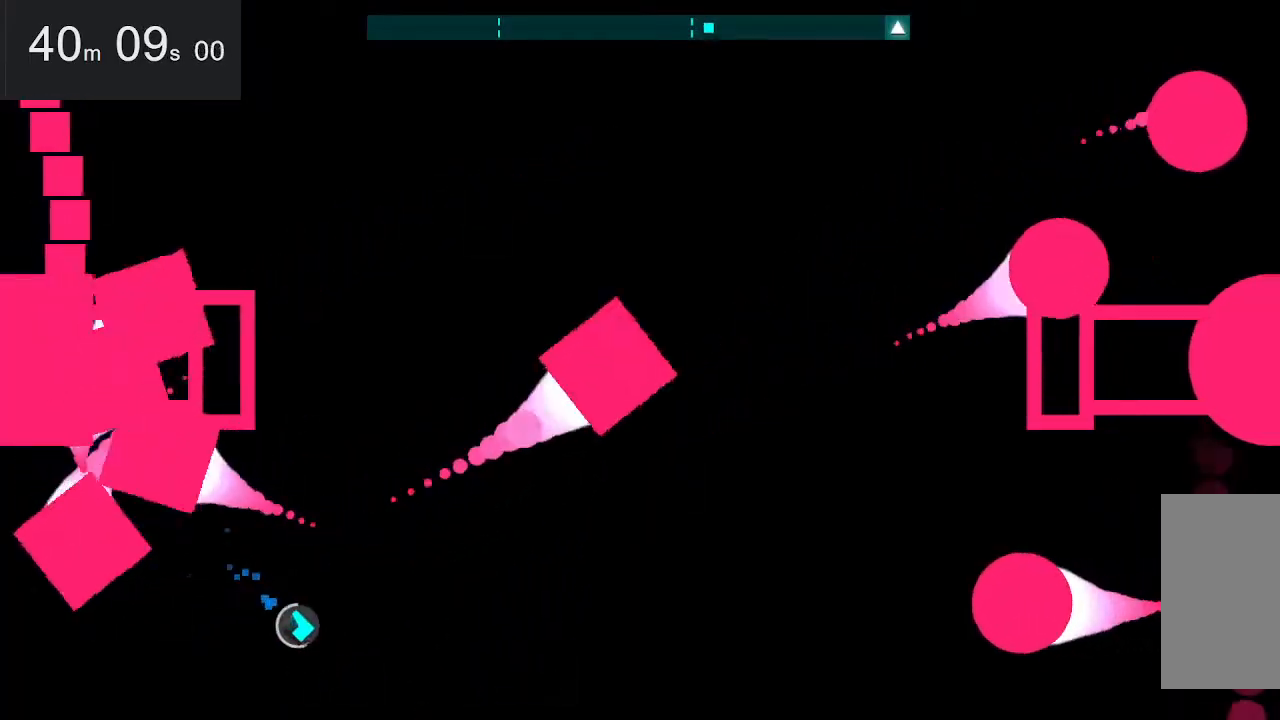
{"keys": ["right"], "mouse": [], "events": []}
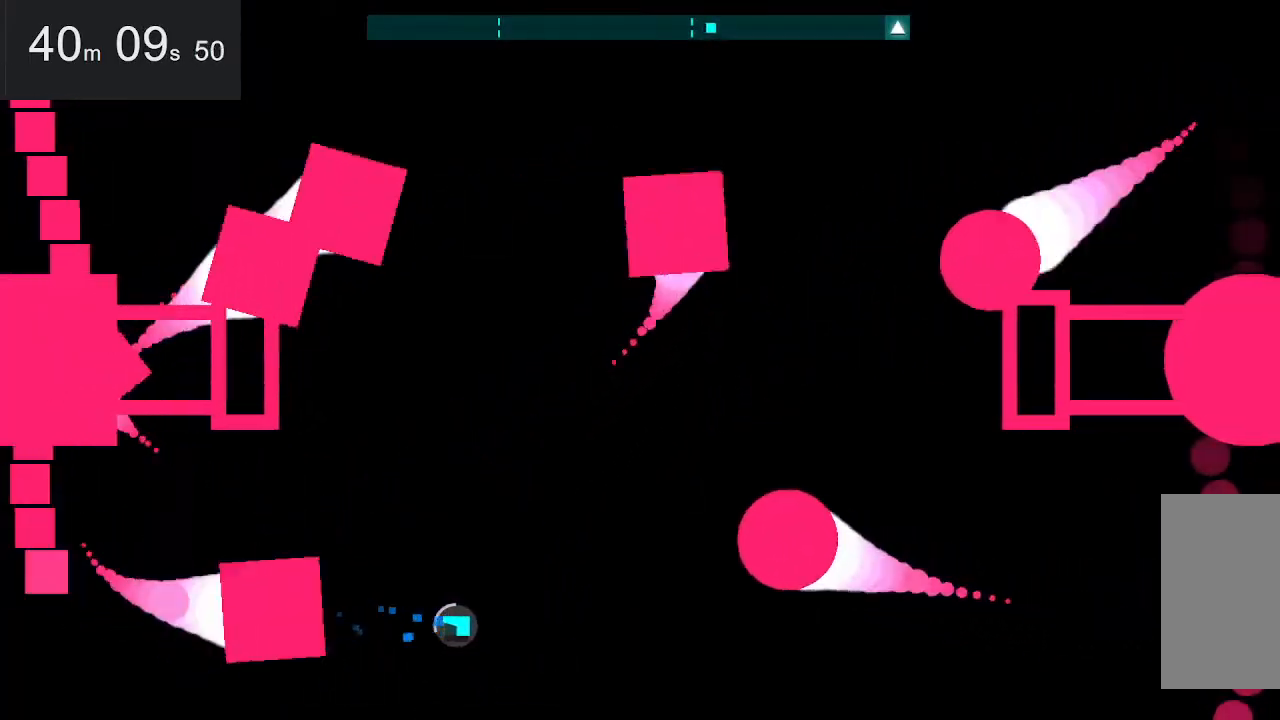
{"keys": ["down"], "mouse": [], "events": [[167, "space", "down"], [350, "space", "up"], [450, "down", "down"], [450, "right", "up"]]}
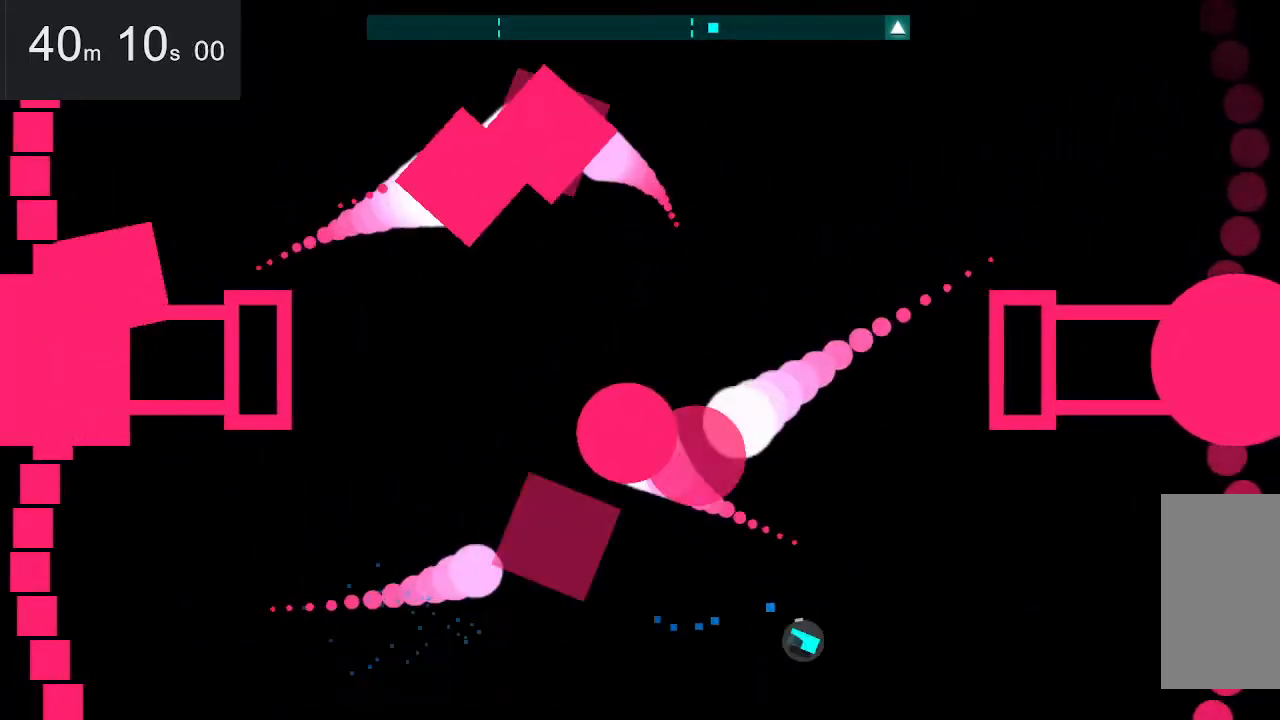
{"keys": ["left"], "mouse": [], "events": [[317, "down", "up"], [417, "left", "down"]]}
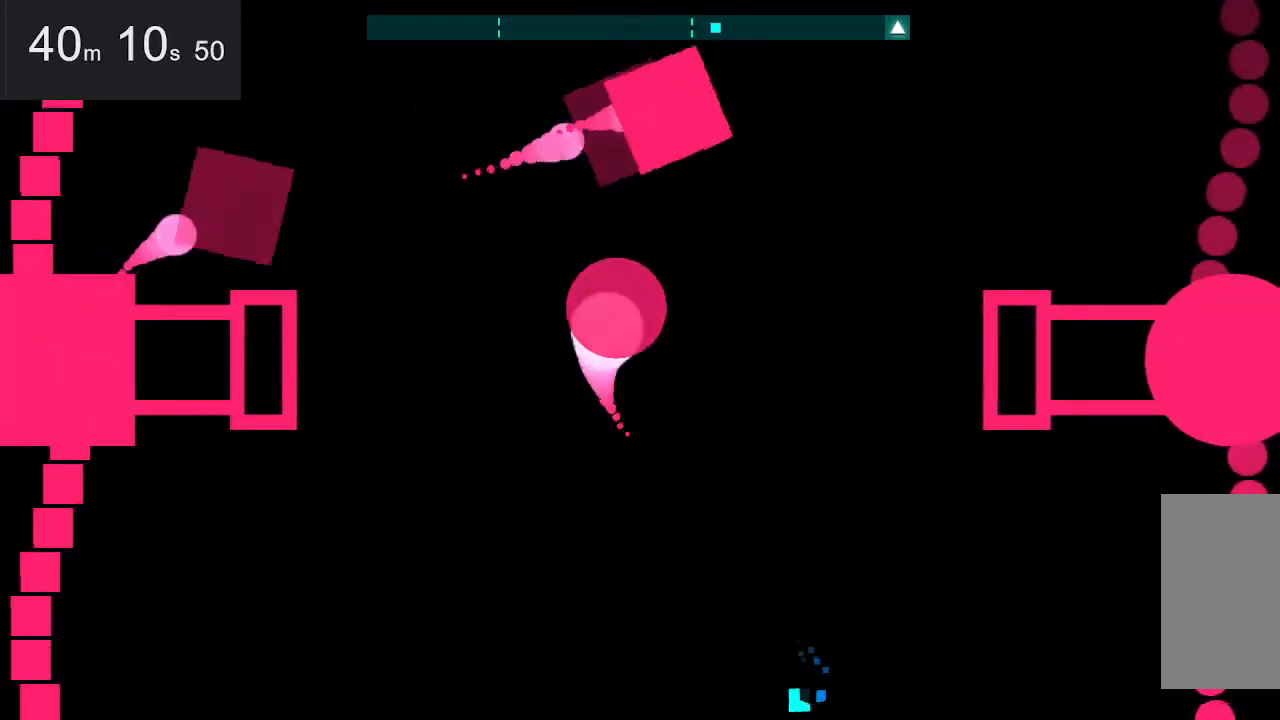
{"keys": ["left"], "mouse": [], "events": []}
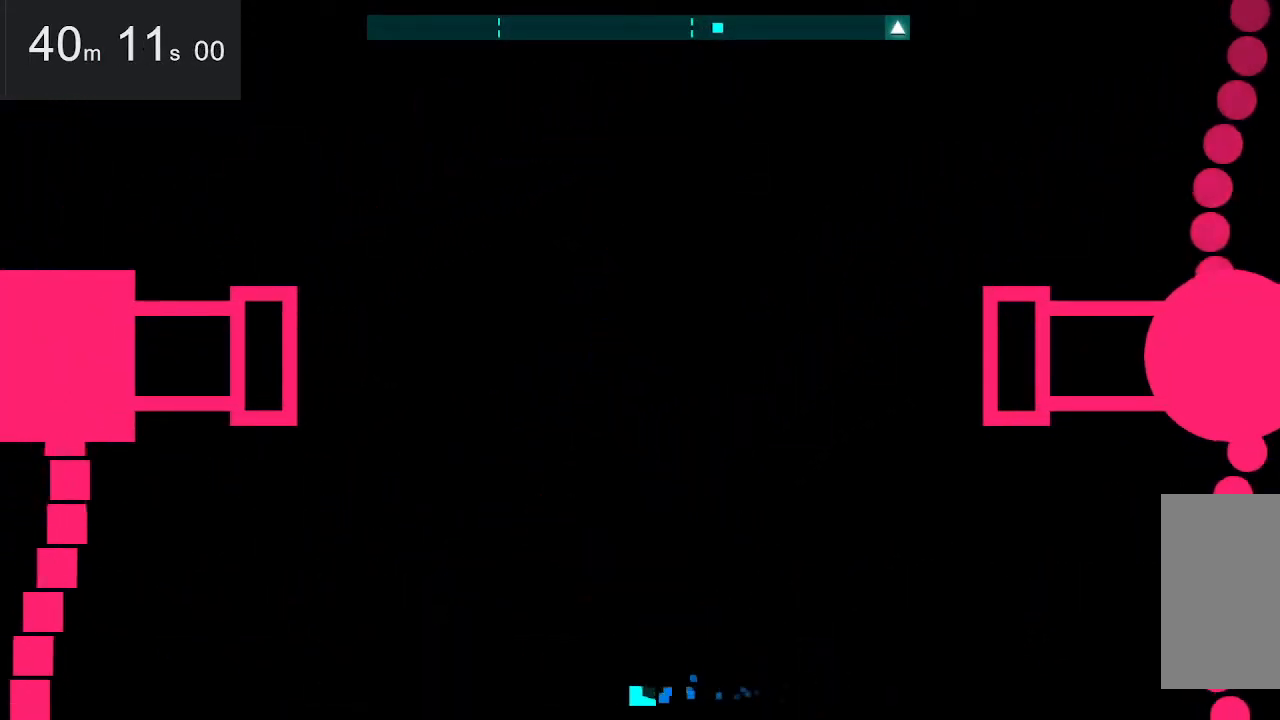
{"keys": [], "mouse": [], "events": [[84, "left", "up"]]}
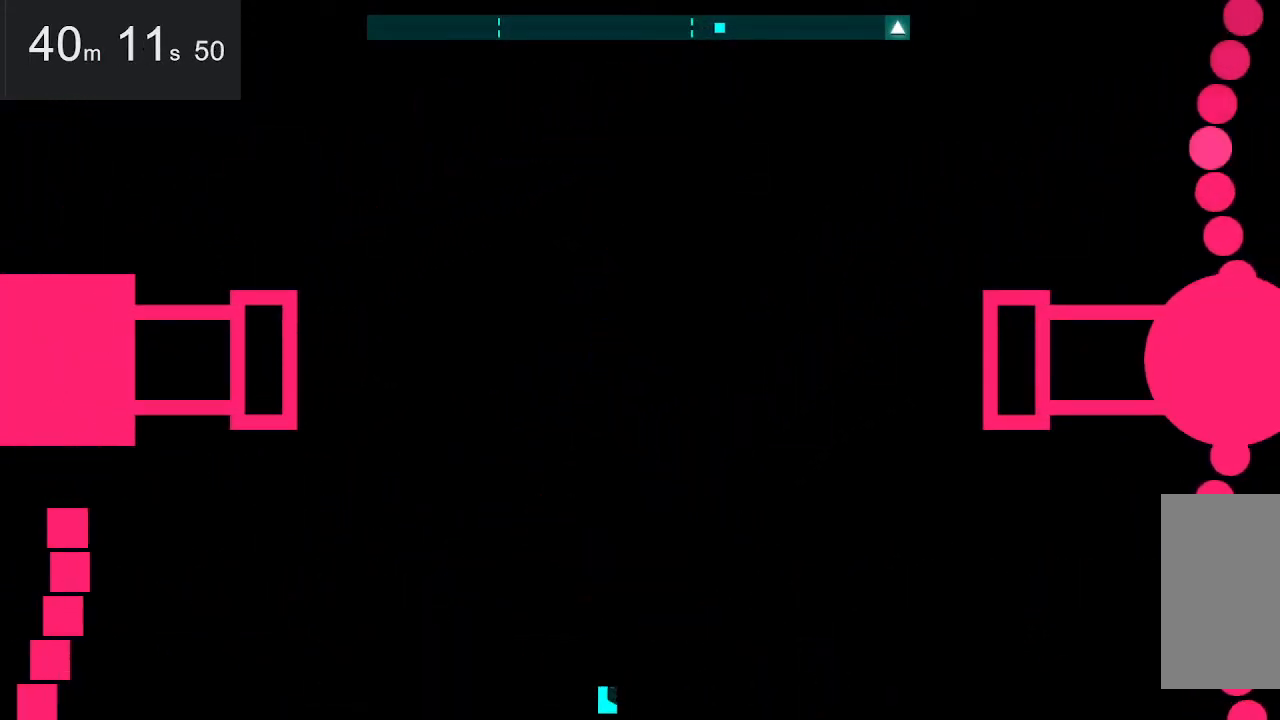
{"keys": [], "mouse": [], "events": [[100, "left", "down"], [484, "left", "up"]]}
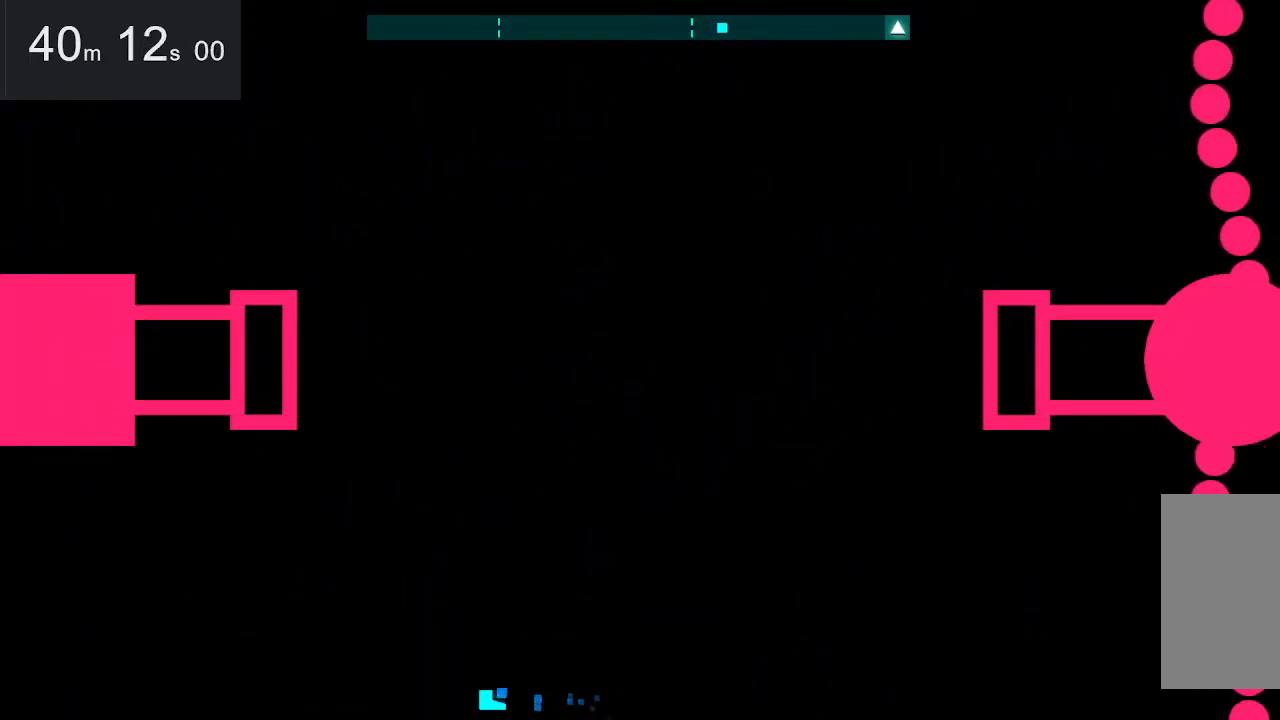
{"keys": [], "mouse": [], "events": []}
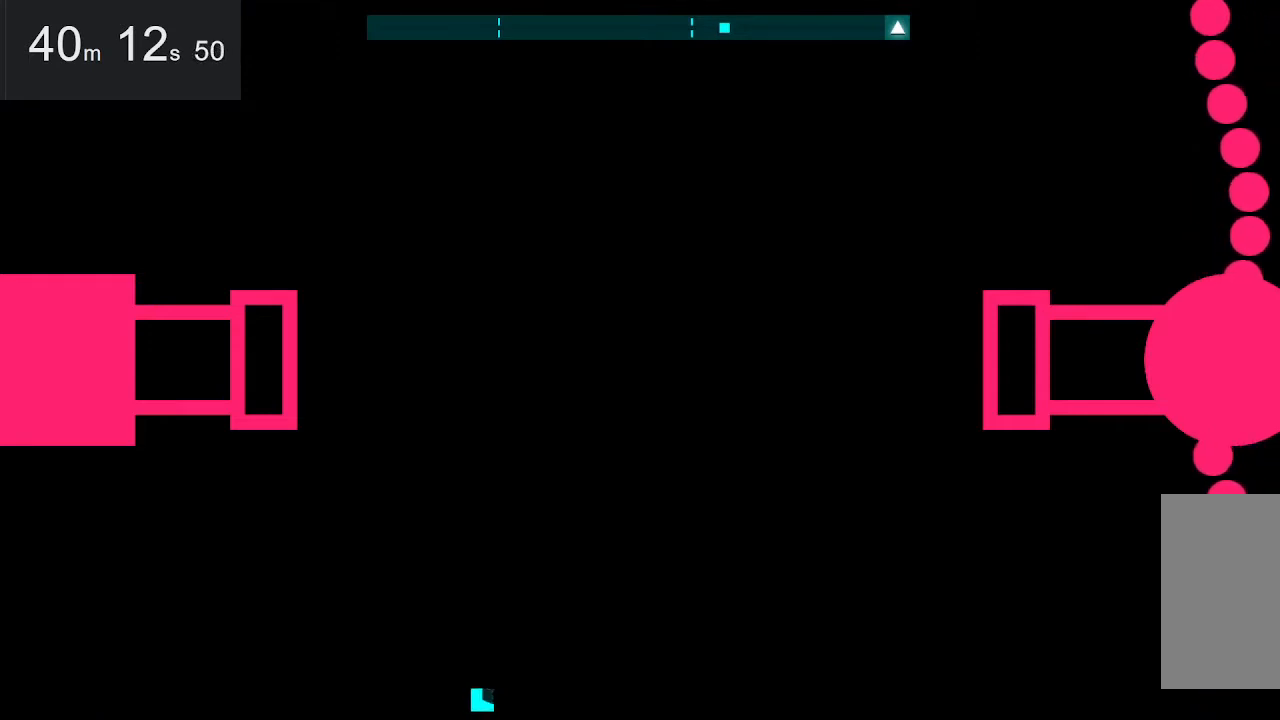
{"keys": ["right"], "mouse": [], "events": [[384, "right", "down"]]}
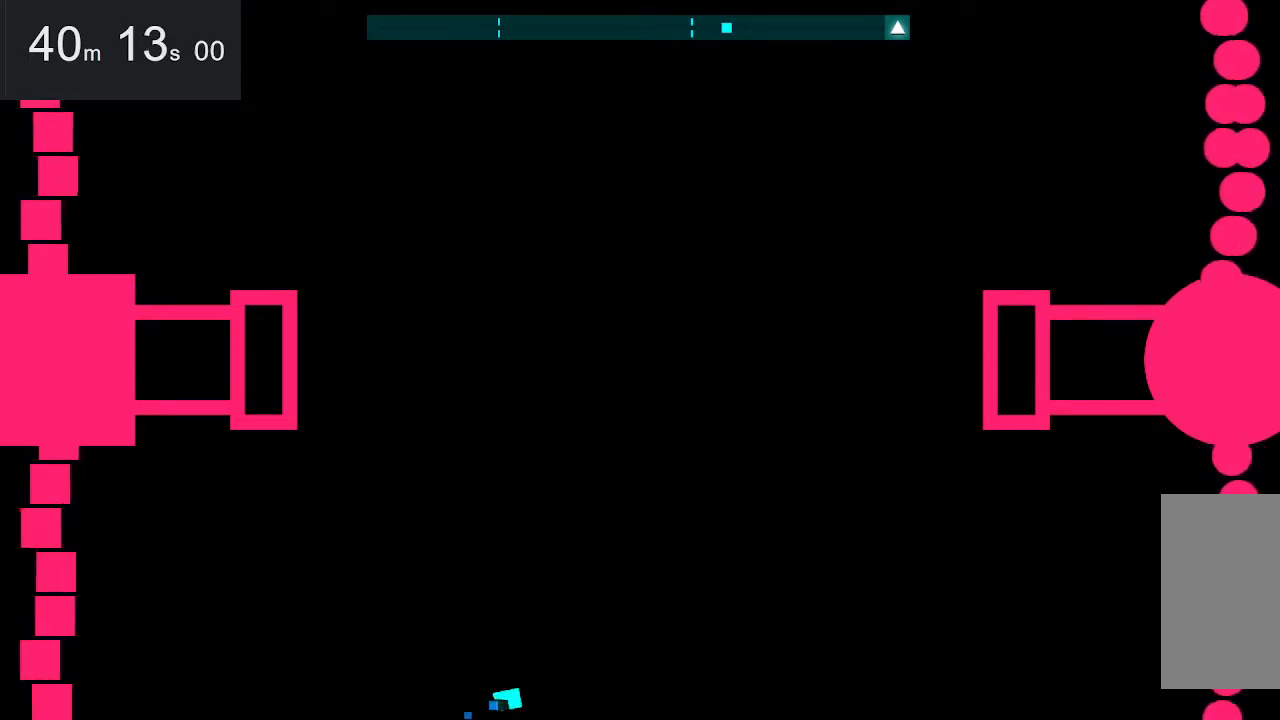
{"keys": [], "mouse": [], "events": [[500, "right", "up"]]}
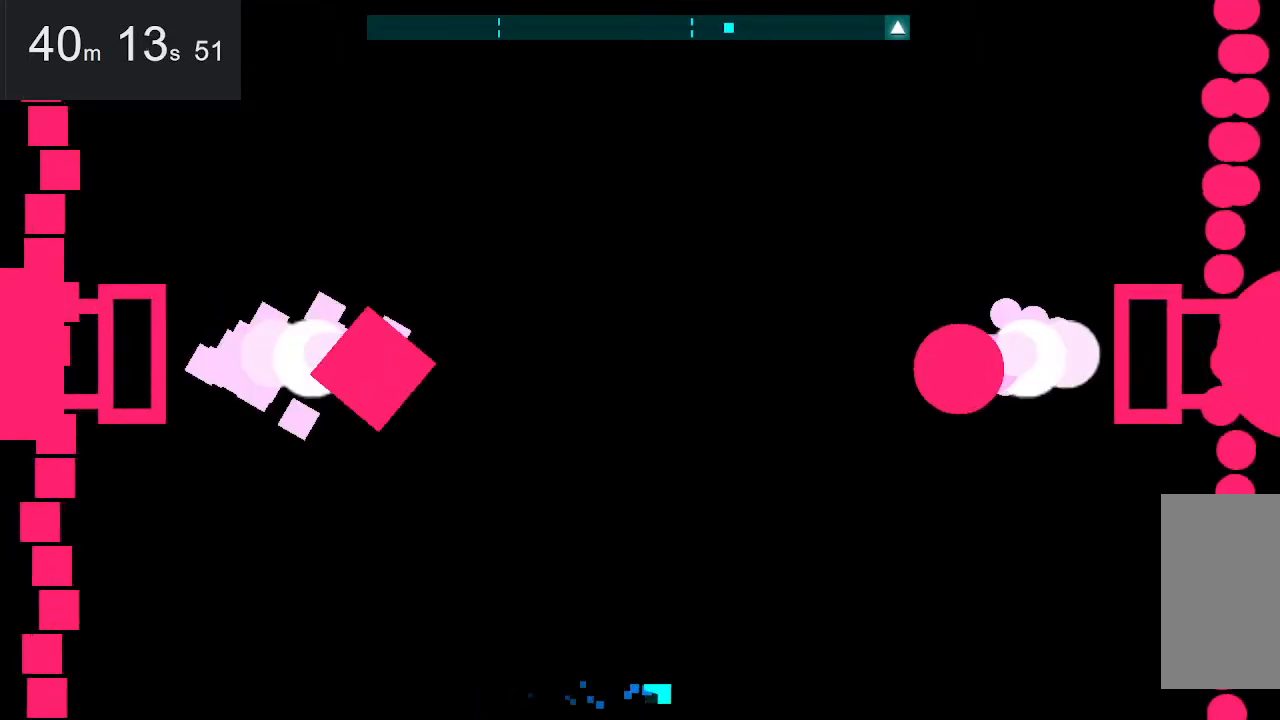
{"keys": ["right"], "mouse": [], "events": [[284, "right", "down"]]}
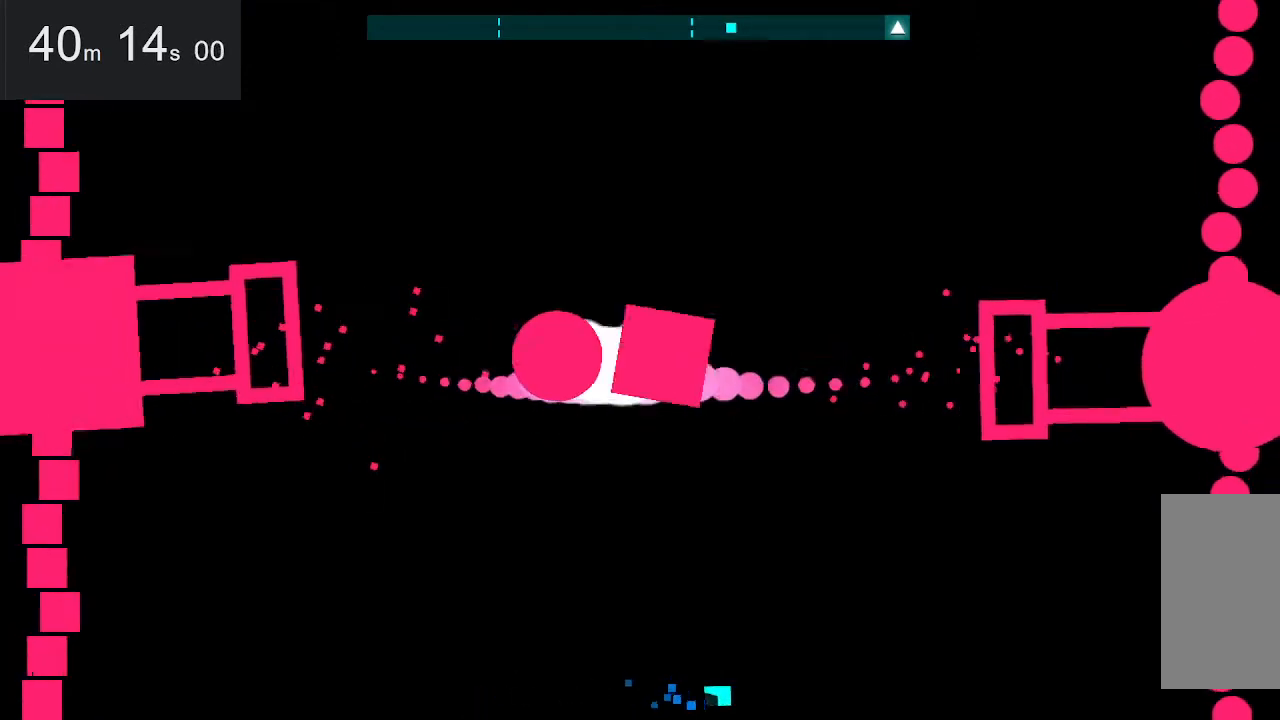
{"keys": [], "mouse": [], "events": [[17, "right", "up"]]}
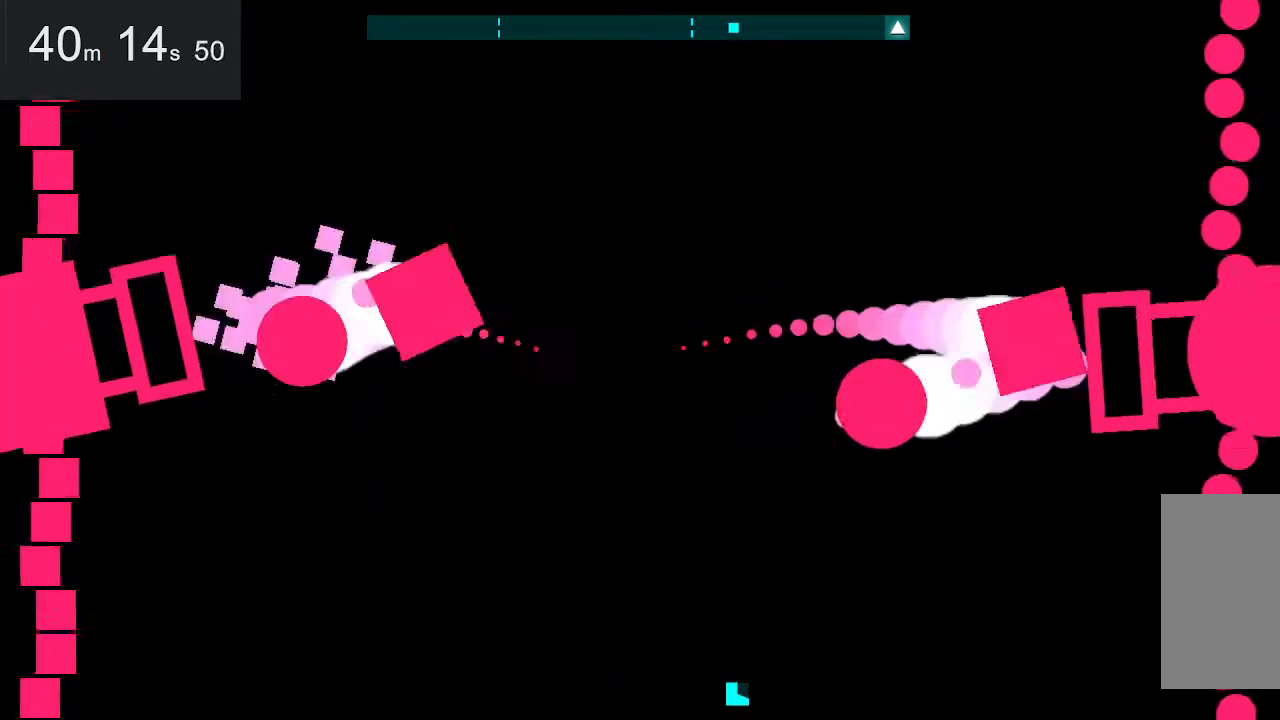
{"keys": [], "mouse": [], "events": []}
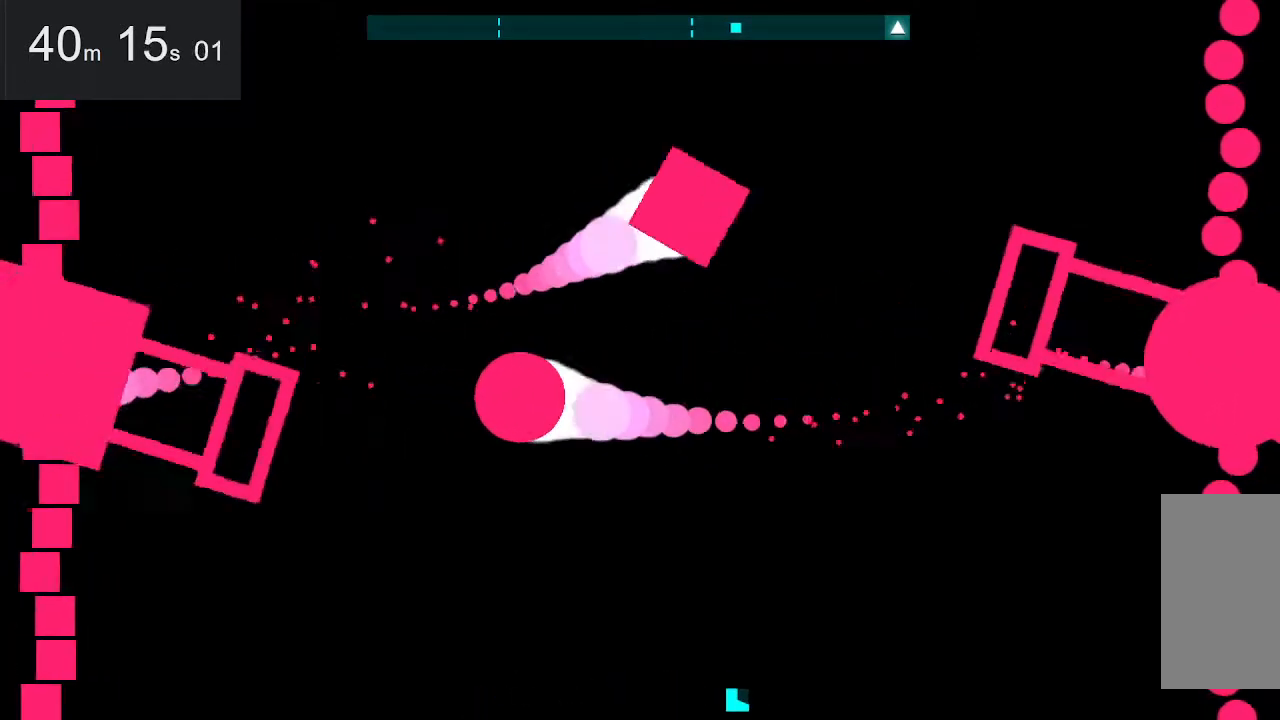
{"keys": [], "mouse": [], "events": []}
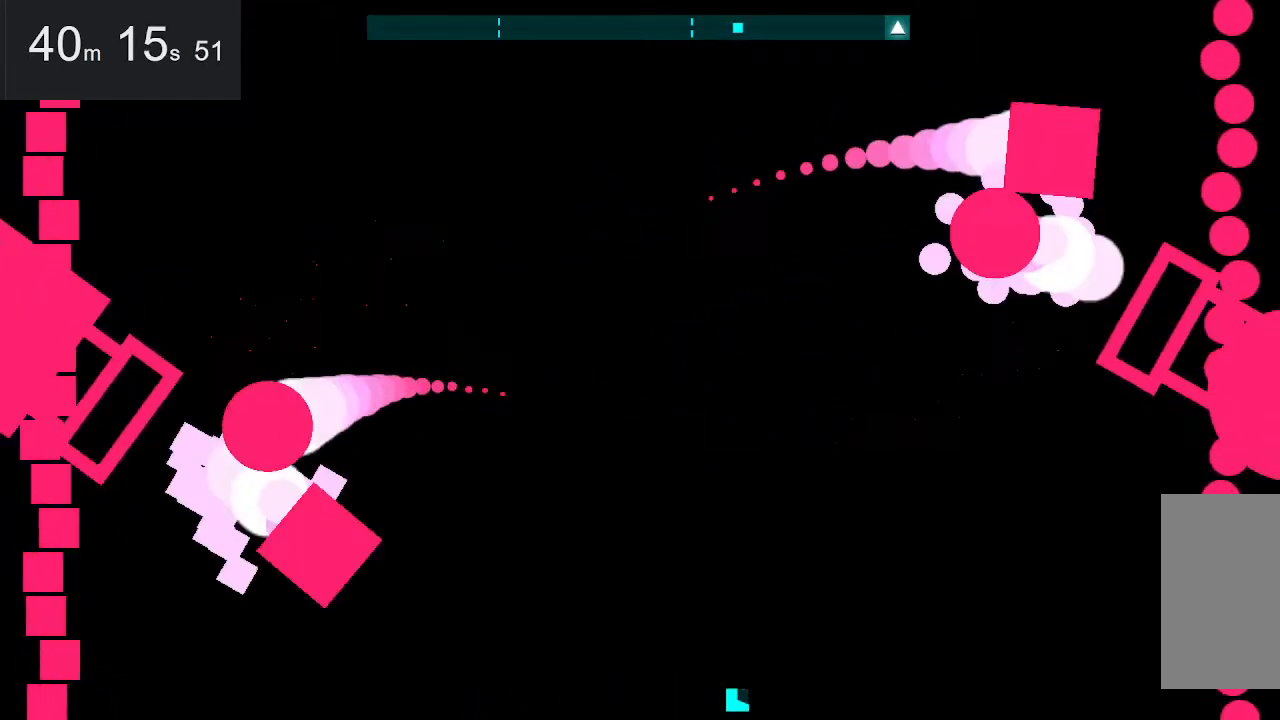
{"keys": ["left", "up"], "mouse": [], "events": [[317, "right", "down"], [317, "space", "down"], [317, "up", "down"], [417, "right", "up"], [467, "space", "up"], [500, "left", "down"]]}
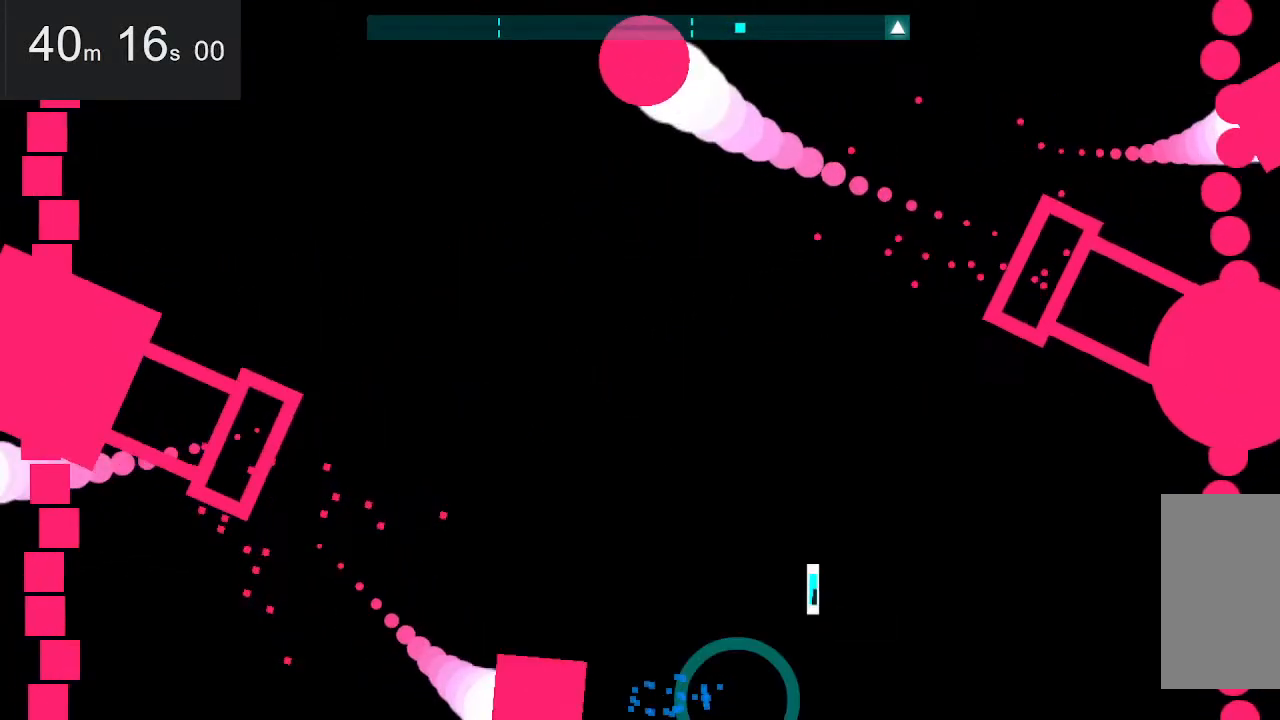
{"keys": ["down"], "mouse": [], "events": [[100, "up", "up"], [284, "space", "down"], [434, "down", "down"], [434, "left", "up"], [434, "space", "up"]]}
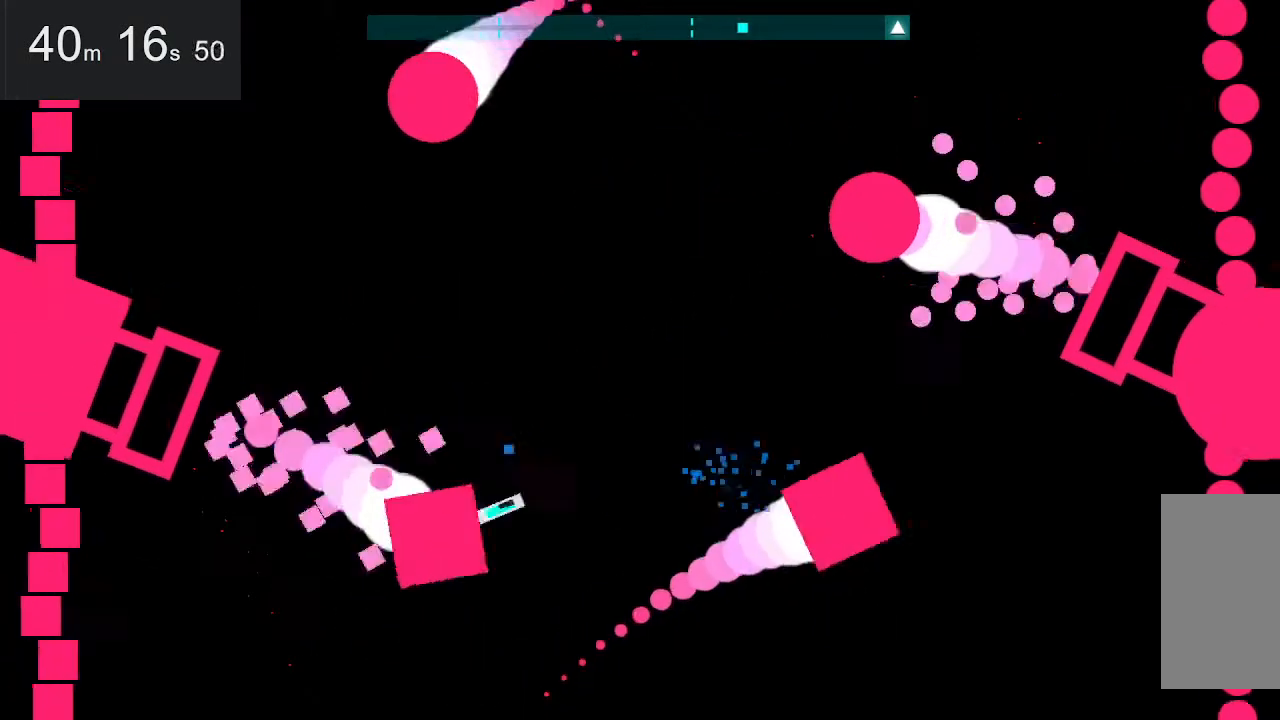
{"keys": ["right"], "mouse": [], "events": [[134, "down", "up"], [134, "right", "down"], [134, "space", "down"], [367, "space", "up"]]}
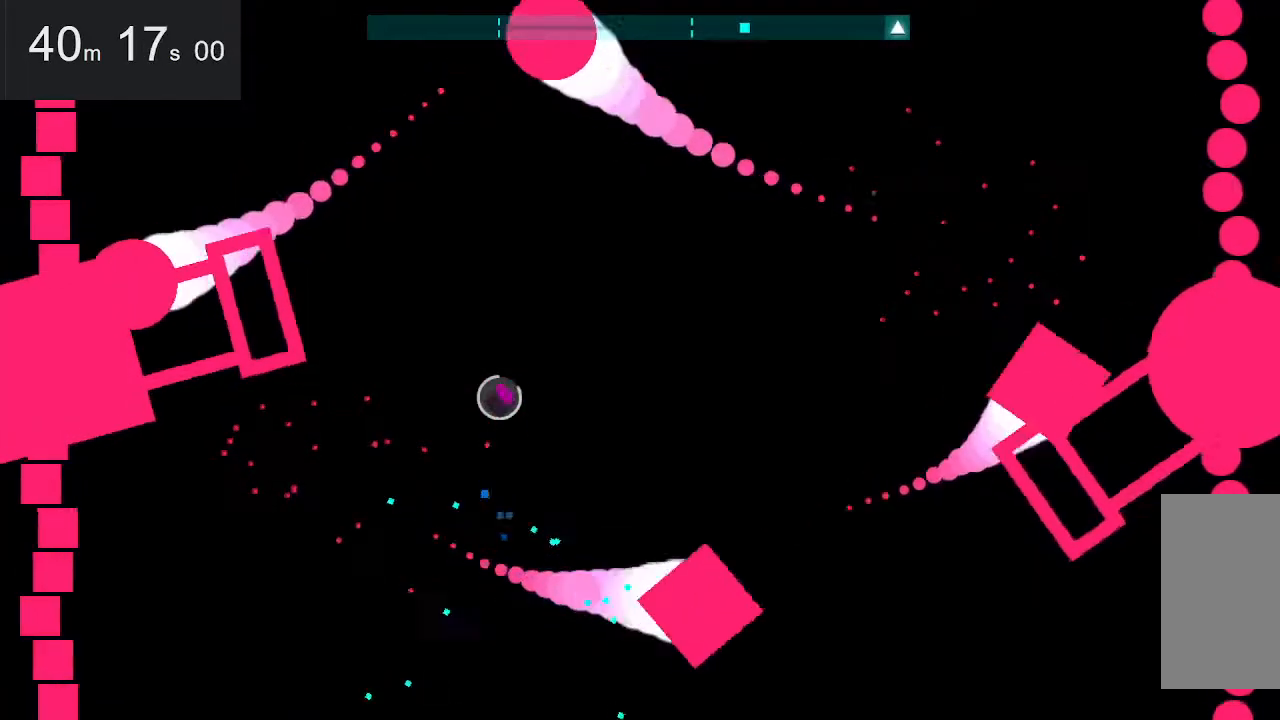
{"keys": ["down"], "mouse": [], "events": [[134, "down", "down"], [134, "right", "up"], [134, "space", "down"], [284, "space", "up"]]}
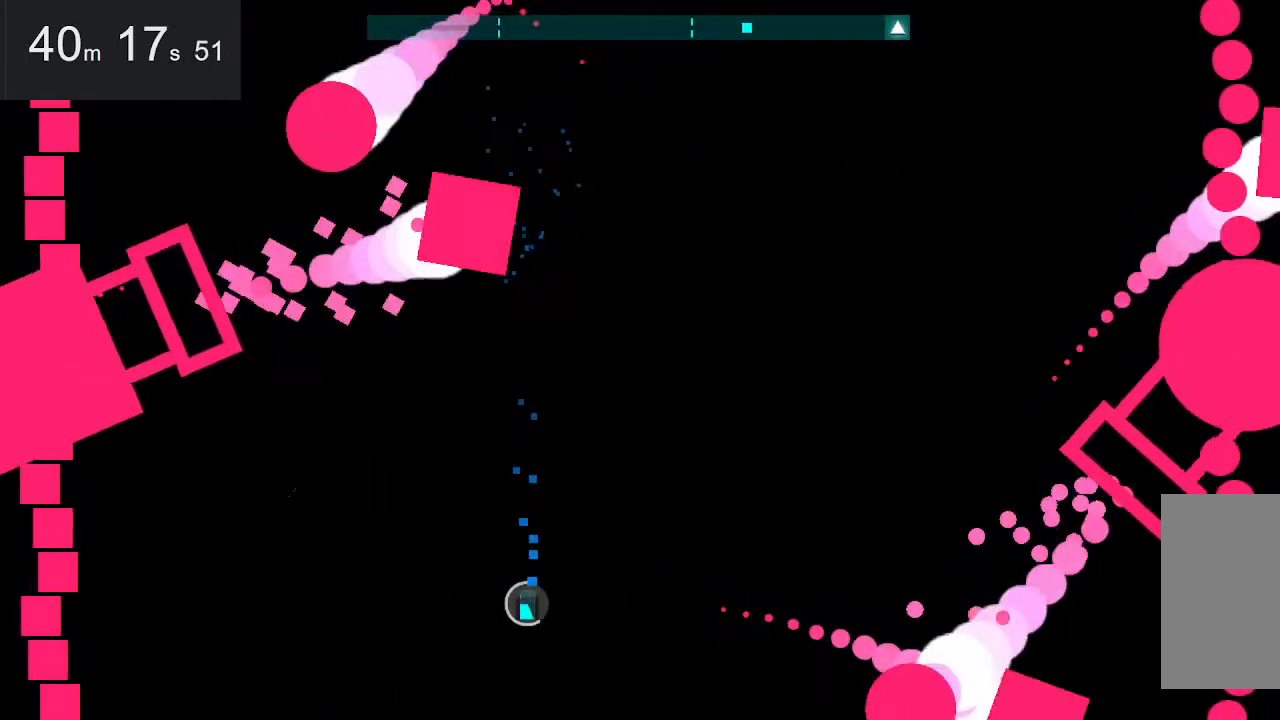
{"keys": ["right"], "mouse": [], "events": [[67, "down", "up"], [217, "space", "down"], [267, "right", "down"], [267, "up", "down"], [467, "space", "up"], [467, "up", "up"]]}
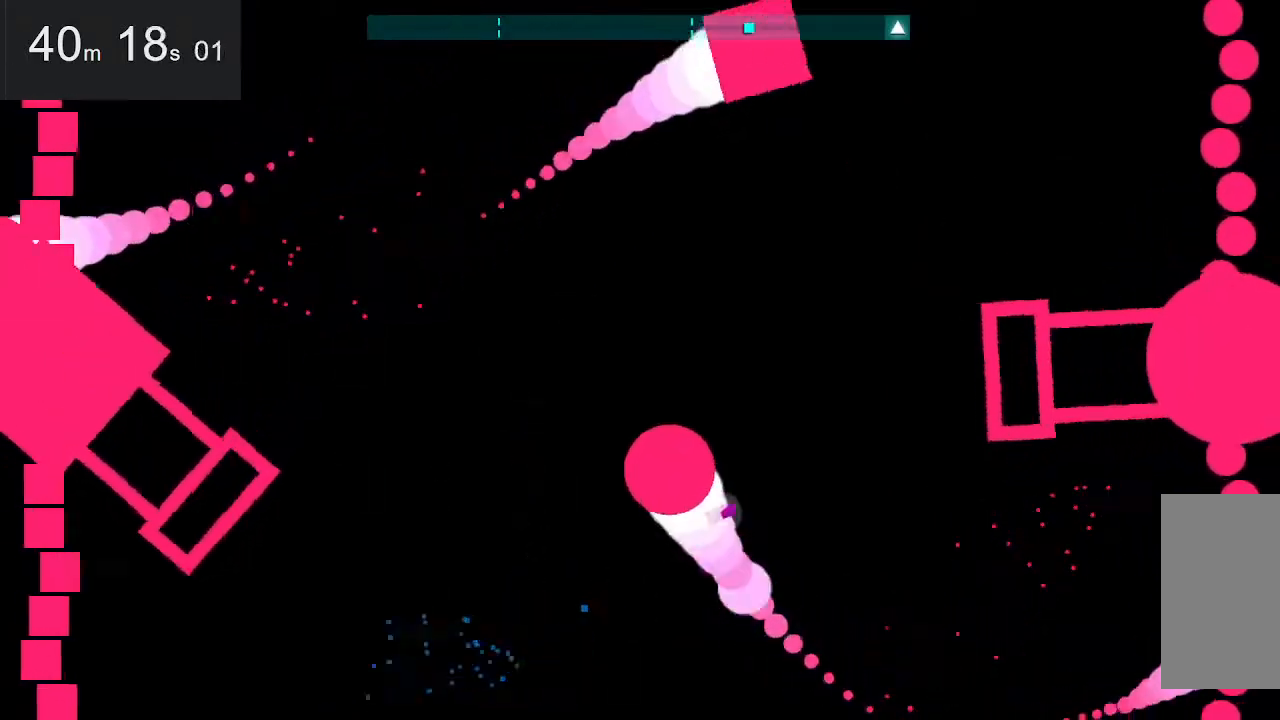
{"keys": [], "mouse": [], "events": [[134, "down", "down"], [200, "right", "up"], [200, "space", "down"], [284, "space", "up"], [417, "down", "up"]]}
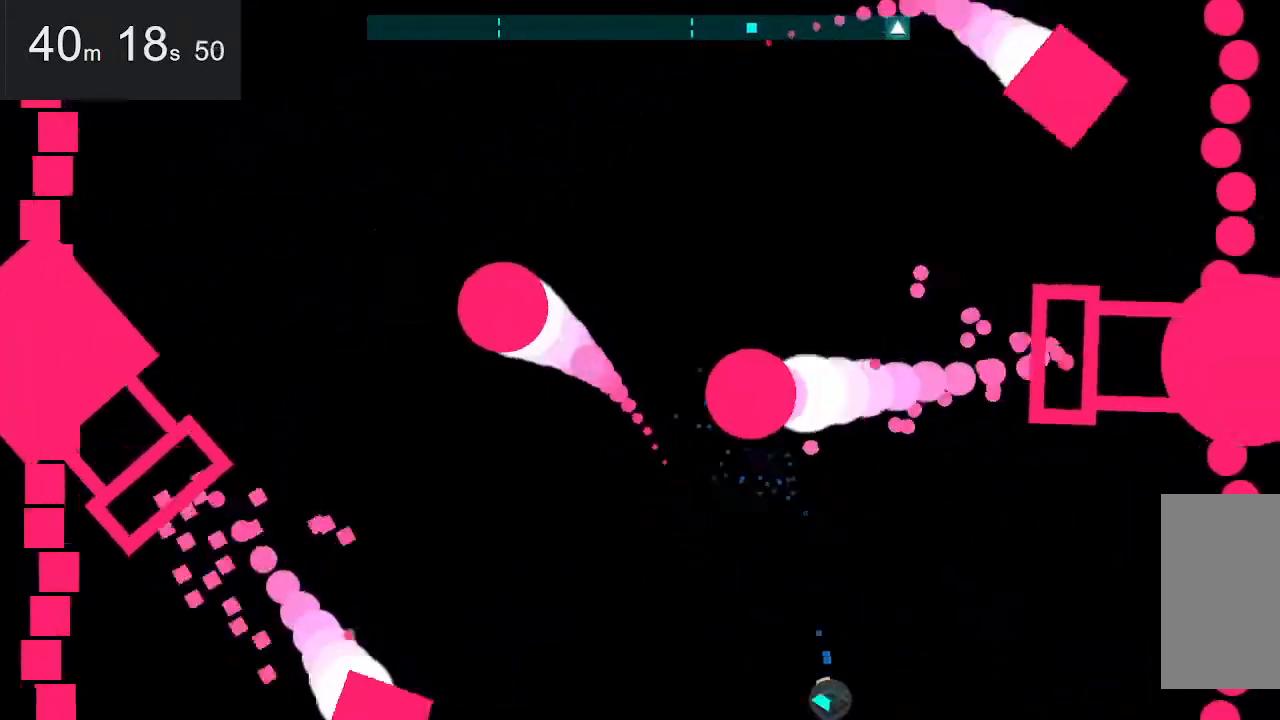
{"keys": [], "mouse": [], "events": []}
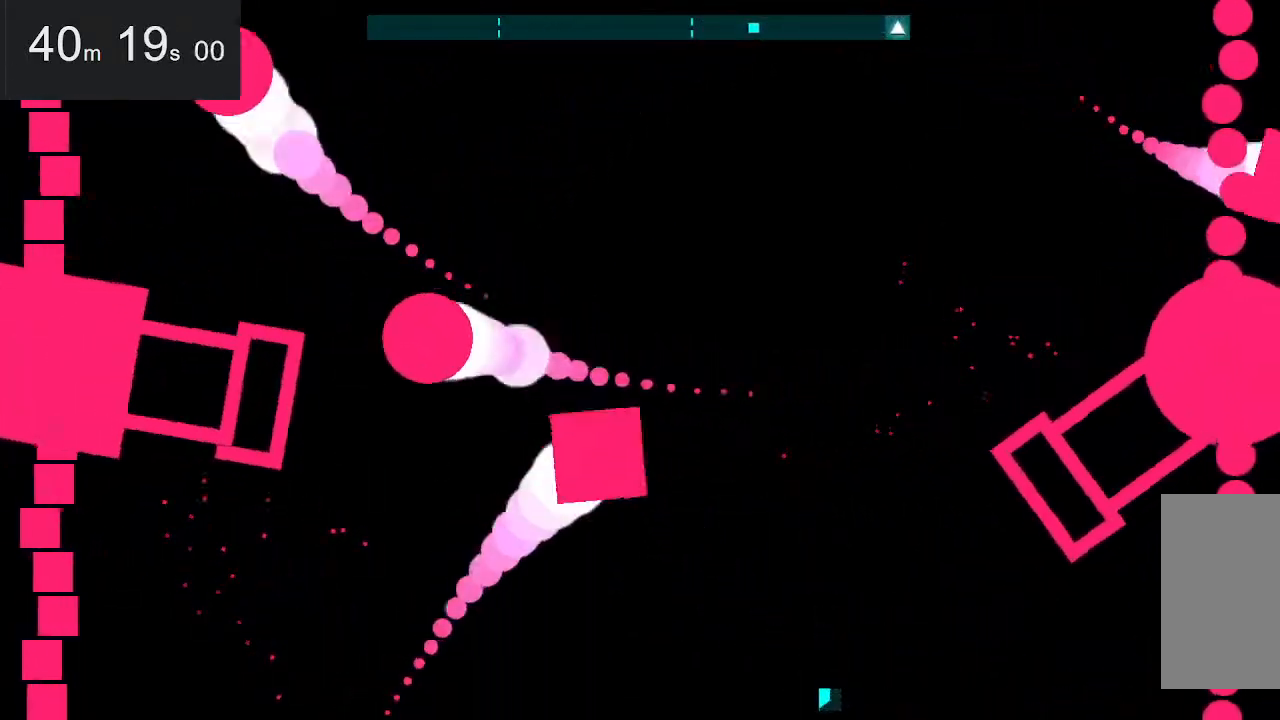
{"keys": [], "mouse": [], "events": [[100, "left", "down"], [100, "space", "down"], [284, "space", "up"], [384, "left", "up"]]}